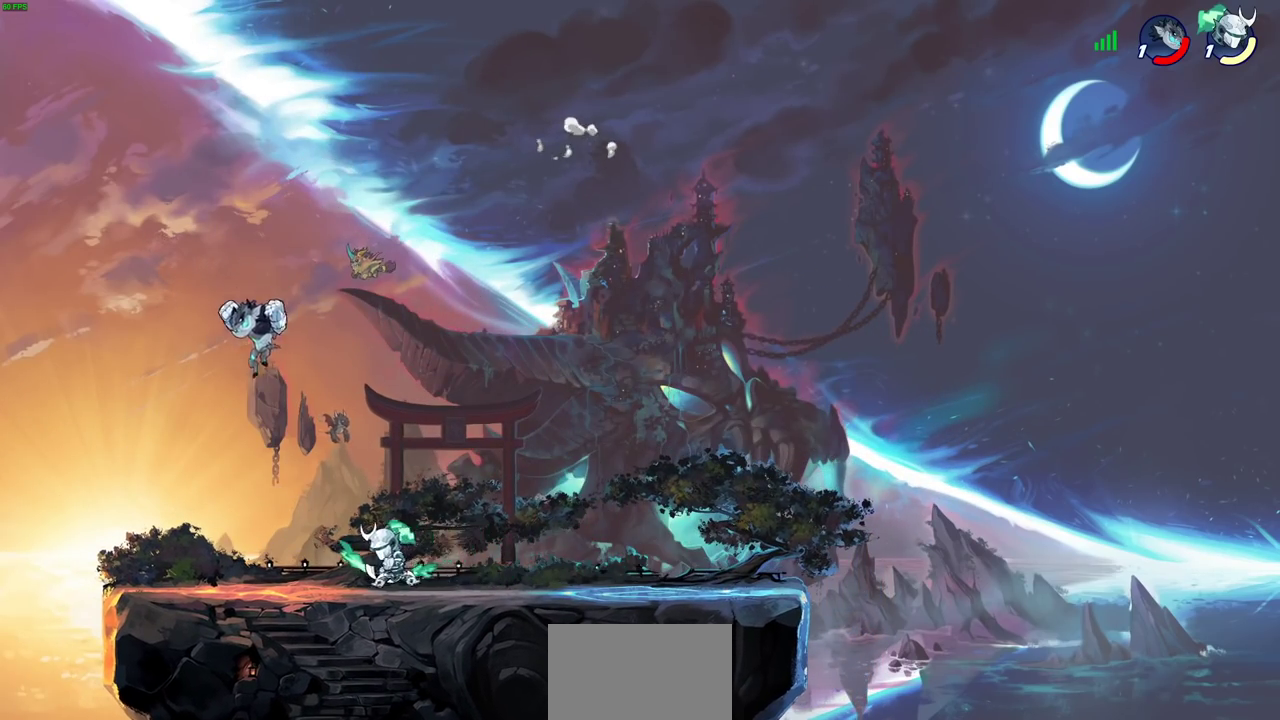
Gameplay with a controller (PlayStation layout); each line is a JSON object with the inputs held at the frame after it (dt_ms = milliseconds from this image to that frame). "events" lists button and stick changes between this image and that frame as [ms after this image, input, new state], when the widget could be followed in between. This document gives stick clicks only as held states, not as events.
{"dt_ms": 300, "buttons": [], "left_stick": "center", "right_stick": "center", "events": [[17, "SQUARE", "down"], [117, "SQUARE", "up"]]}
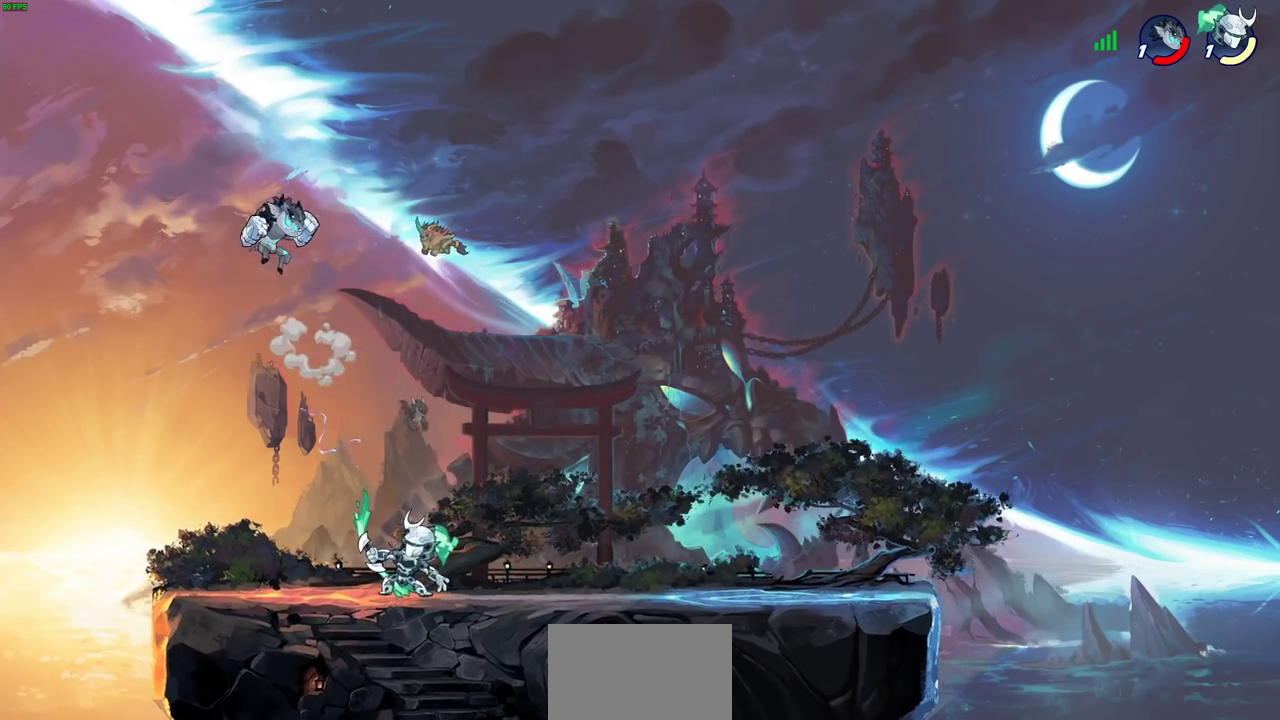
{"dt_ms": 400, "buttons": ["R2"], "left_stick": "right", "right_stick": "center", "events": [[183, "left_stick", "right"], [383, "R2", "down"]]}
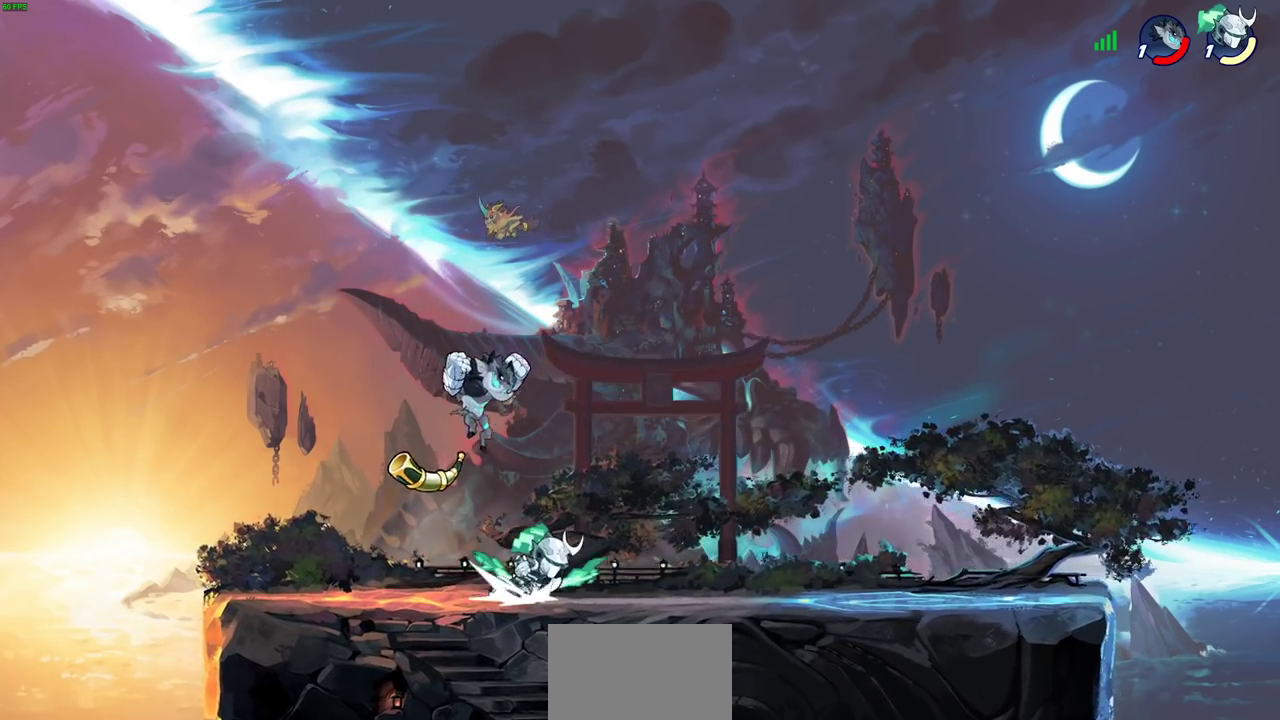
{"dt_ms": 700, "buttons": [], "left_stick": "center", "right_stick": "center", "events": [[133, "R2", "up"], [167, "left_stick", "left"], [217, "SQUARE", "down"], [283, "left_stick", "center"], [317, "SQUARE", "up"]]}
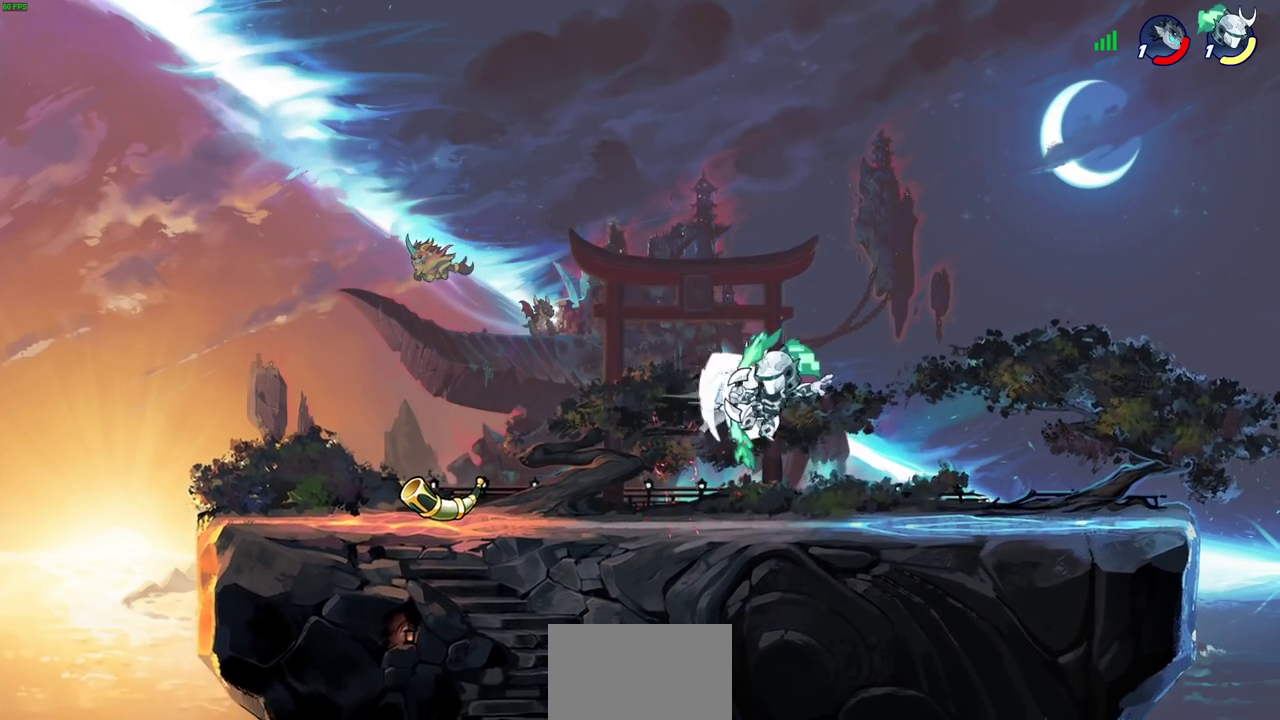
{"dt_ms": 400, "buttons": [], "left_stick": "down-right", "right_stick": "center", "events": [[33, "CROSS", "down"], [33, "left_stick", "up"], [50, "R2", "down"], [283, "CROSS", "up"], [283, "left_stick", "up-right"], [350, "R2", "up"], [383, "left_stick", "down-right"]]}
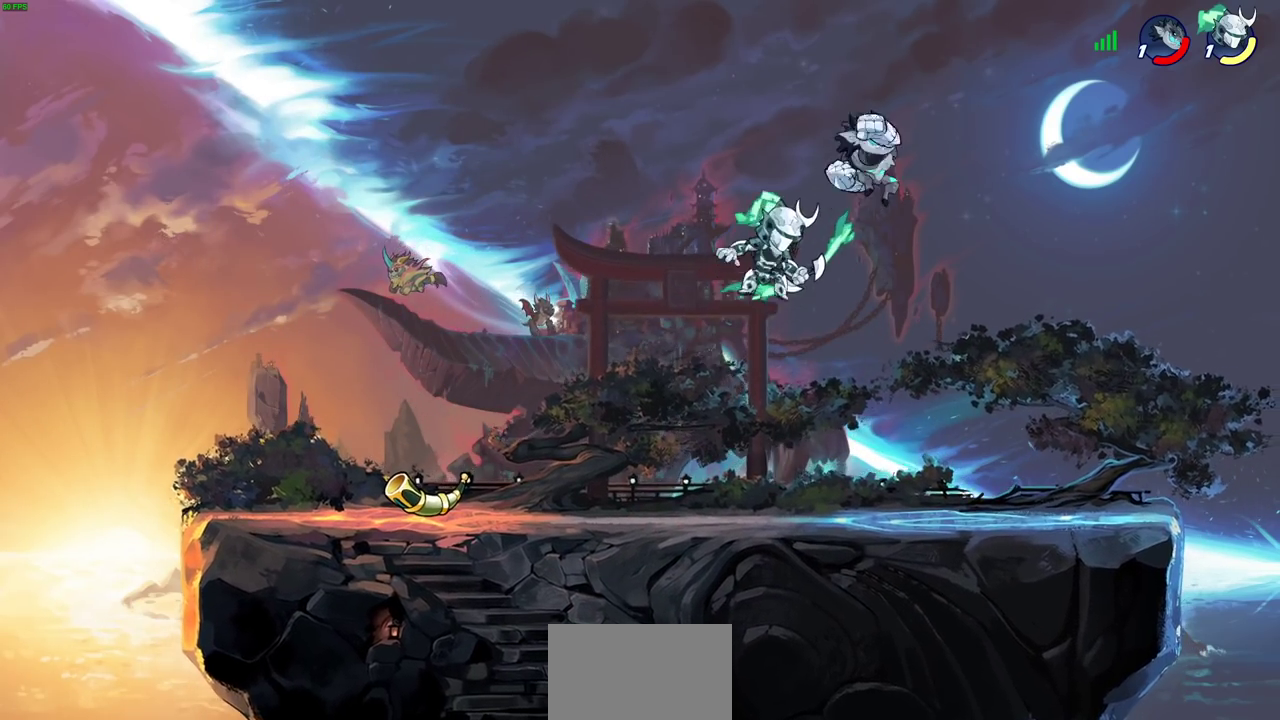
{"dt_ms": 300, "buttons": [], "left_stick": "up-right", "right_stick": "center", "events": [[50, "left_stick", "up-right"], [133, "SQUARE", "down"], [150, "left_stick", "up"], [200, "left_stick", "up-right"], [233, "SQUARE", "up"]]}
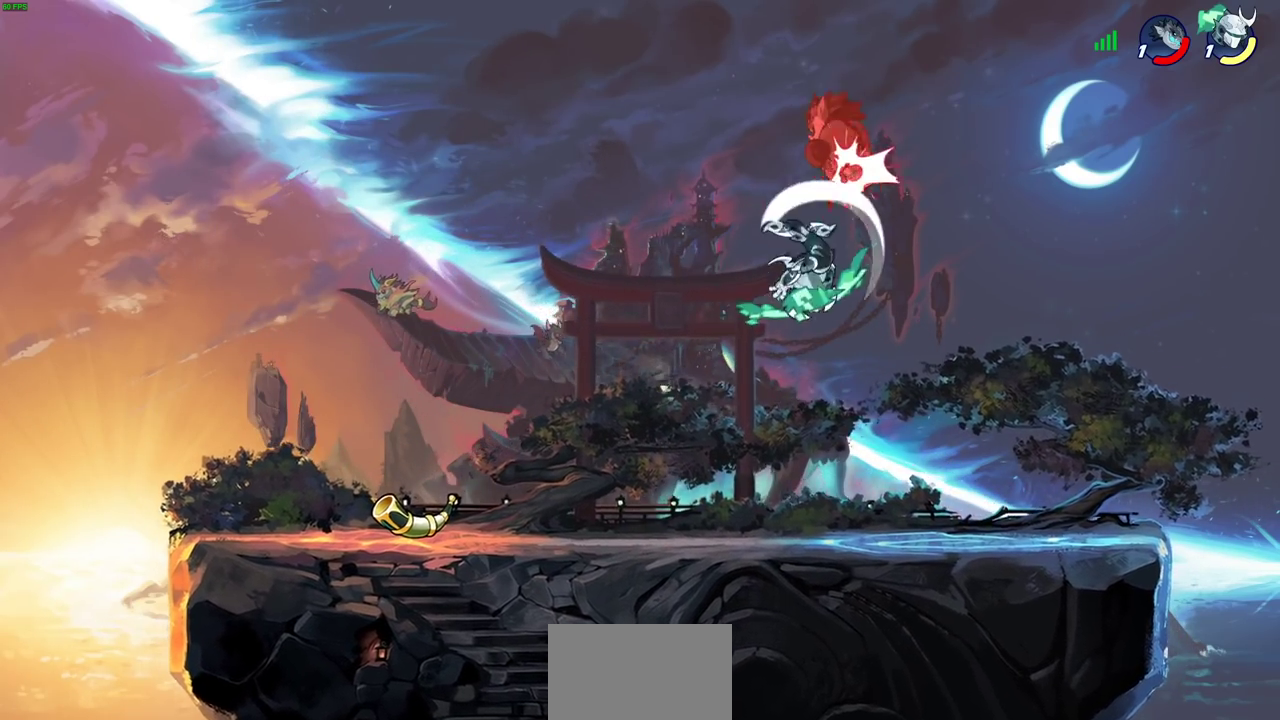
{"dt_ms": 700, "buttons": ["CROSS"], "left_stick": "up-left", "right_stick": "center", "events": [[183, "left_stick", "center"], [650, "left_stick", "up-left"], [700, "CROSS", "down"]]}
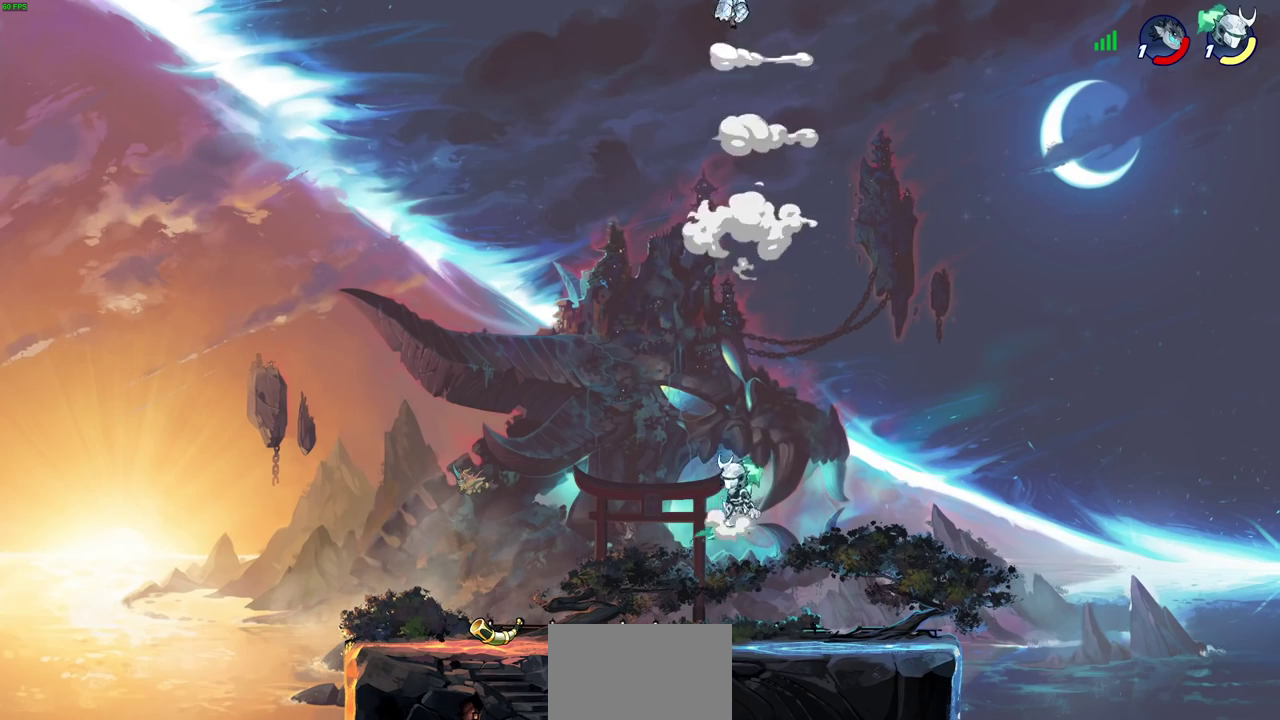
{"dt_ms": 500, "buttons": [], "left_stick": "up-left", "right_stick": "center", "events": [[150, "CROSS", "up"], [367, "CROSS", "down"], [500, "CROSS", "up"]]}
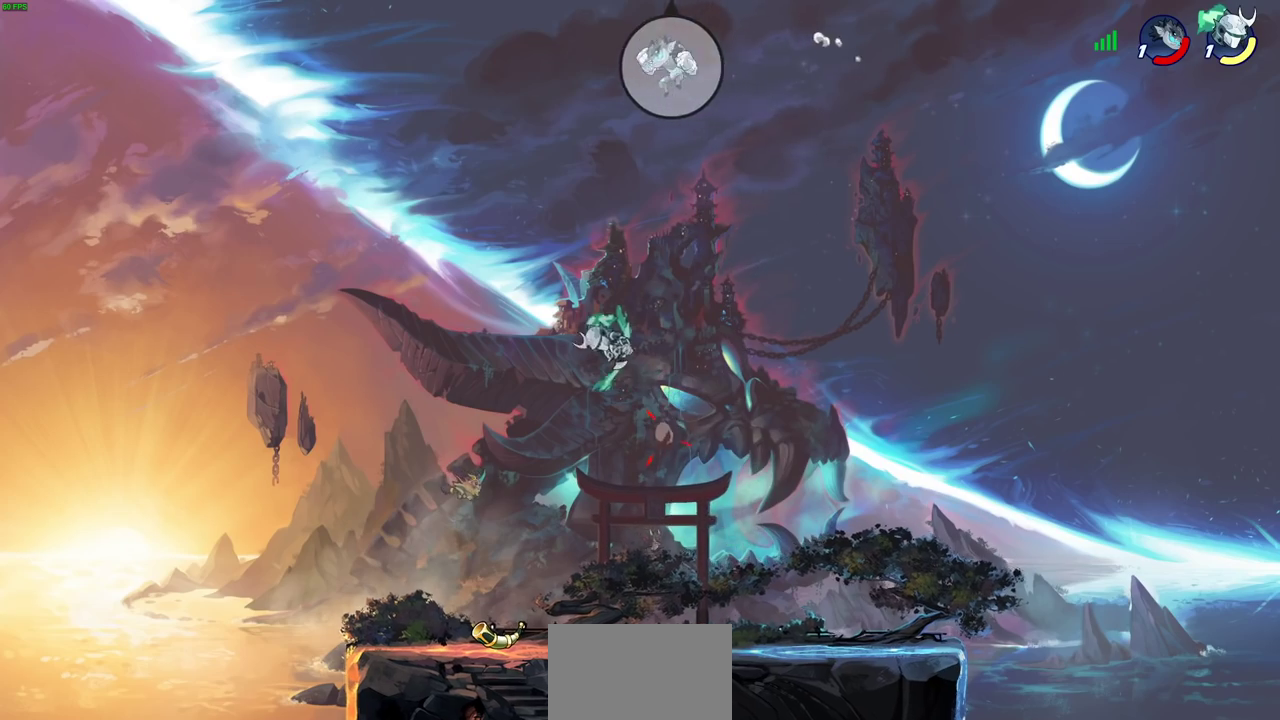
{"dt_ms": 400, "buttons": ["CIRCLE", "R2"], "left_stick": "down", "right_stick": "center", "events": [[150, "left_stick", "up-right"], [233, "left_stick", "right"], [333, "CIRCLE", "down"], [333, "R2", "down"], [333, "left_stick", "down"]]}
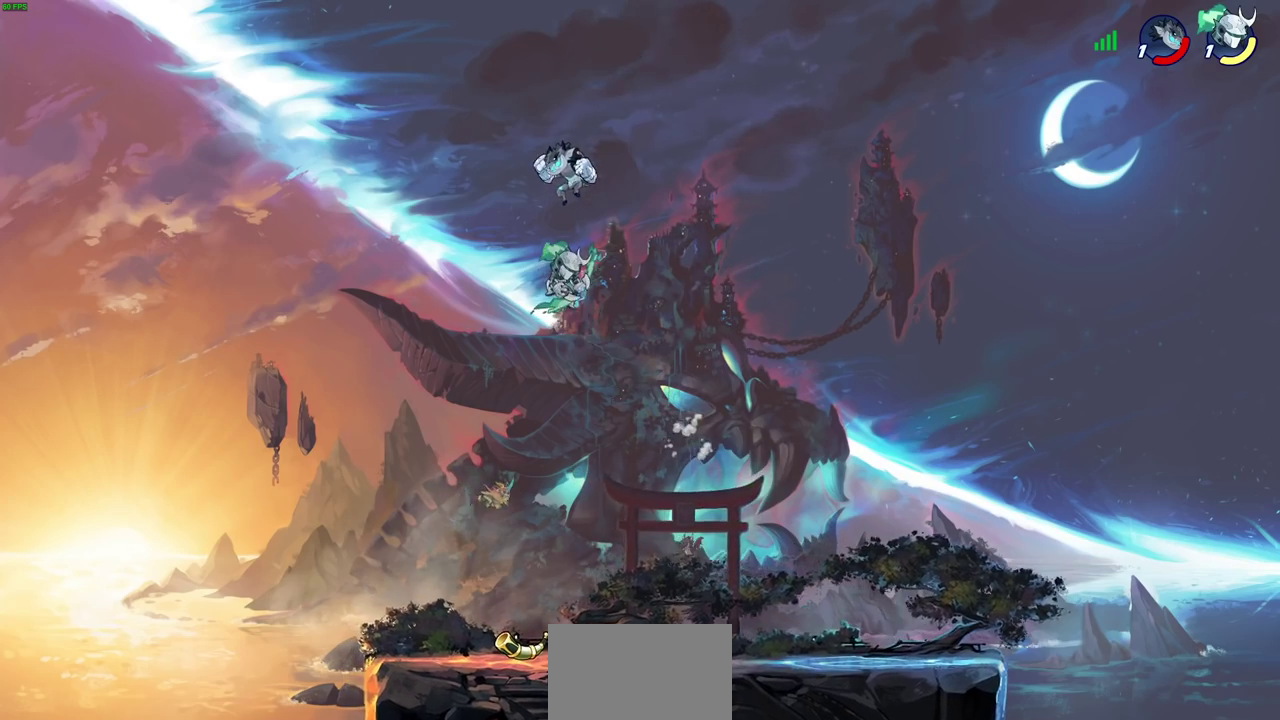
{"dt_ms": 700, "buttons": [], "left_stick": "right", "right_stick": "center", "events": [[50, "CIRCLE", "up"], [67, "R2", "up"], [67, "left_stick", "center"], [583, "left_stick", "right"]]}
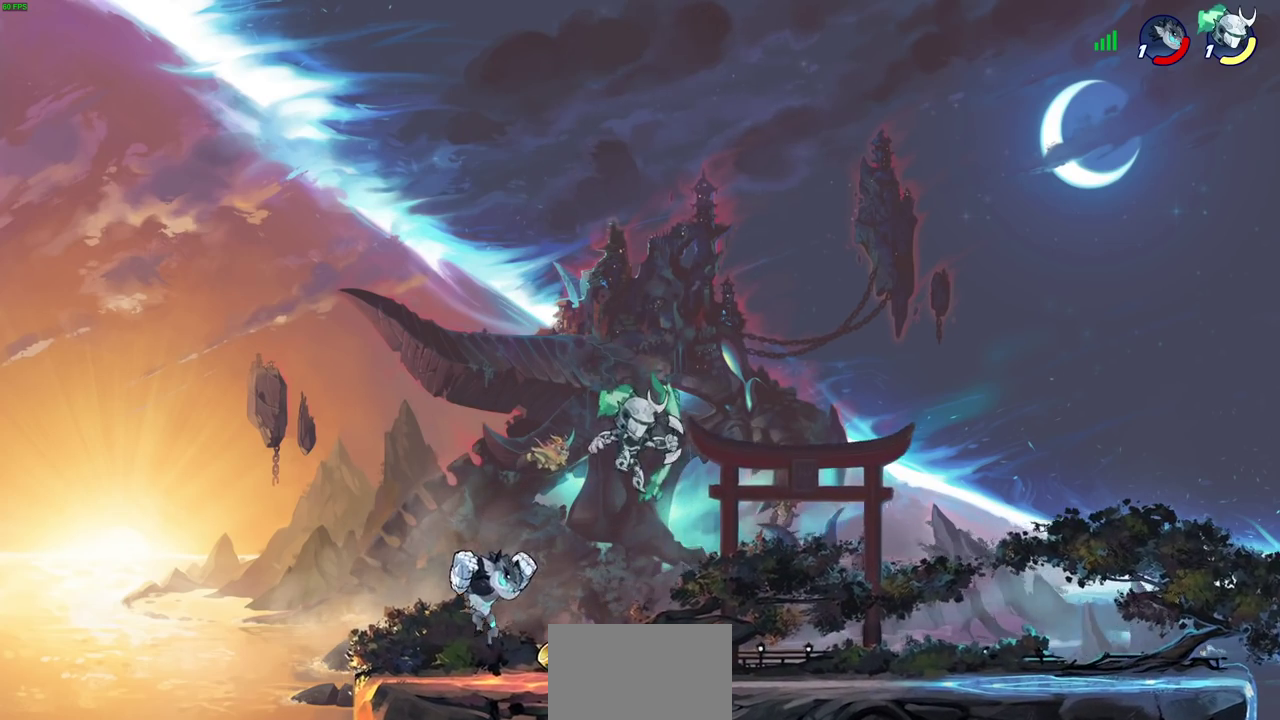
{"dt_ms": 400, "buttons": ["CROSS", "R2"], "left_stick": "left", "right_stick": "center", "events": [[100, "CROSS", "down"], [100, "left_stick", "up-right"], [183, "R2", "down"], [200, "left_stick", "up"], [250, "left_stick", "up-left"], [317, "left_stick", "left"]]}
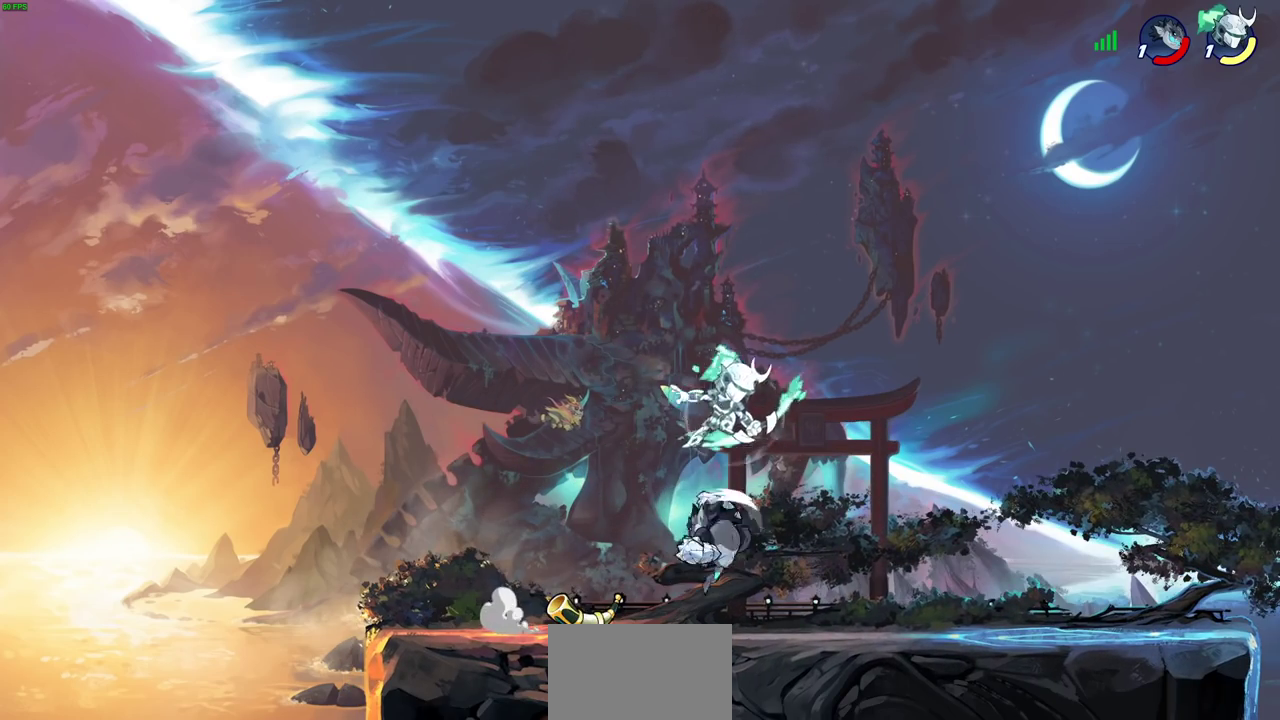
{"dt_ms": 300, "buttons": ["SQUARE"], "left_stick": "center", "right_stick": "center", "events": [[33, "CROSS", "up"], [50, "R2", "up"], [150, "left_stick", "down-right"], [200, "left_stick", "right"], [267, "SQUARE", "down"], [283, "left_stick", "center"]]}
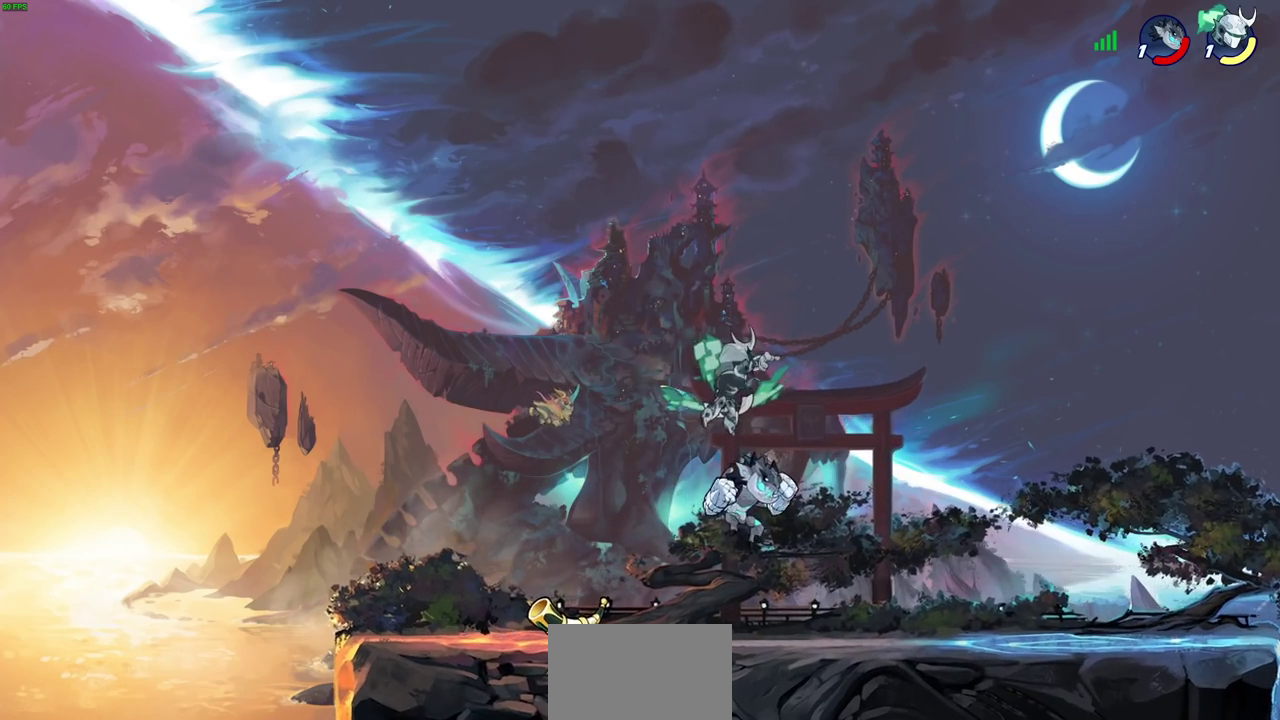
{"dt_ms": 700, "buttons": [], "left_stick": "center", "right_stick": "center", "events": [[17, "SQUARE", "up"], [567, "SQUARE", "down"], [633, "SQUARE", "up"]]}
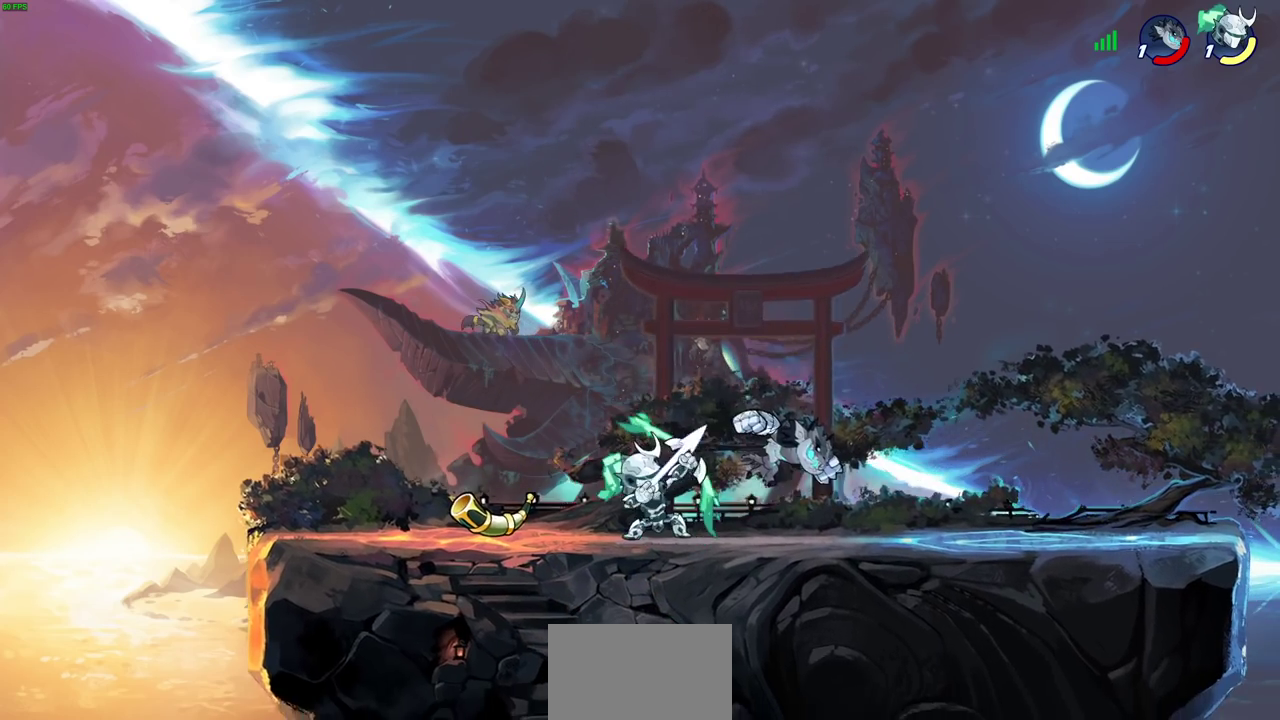
{"dt_ms": 500, "buttons": ["CROSS", "R2"], "left_stick": "left", "right_stick": "center", "events": [[383, "left_stick", "left"], [400, "CROSS", "down"], [483, "R2", "down"]]}
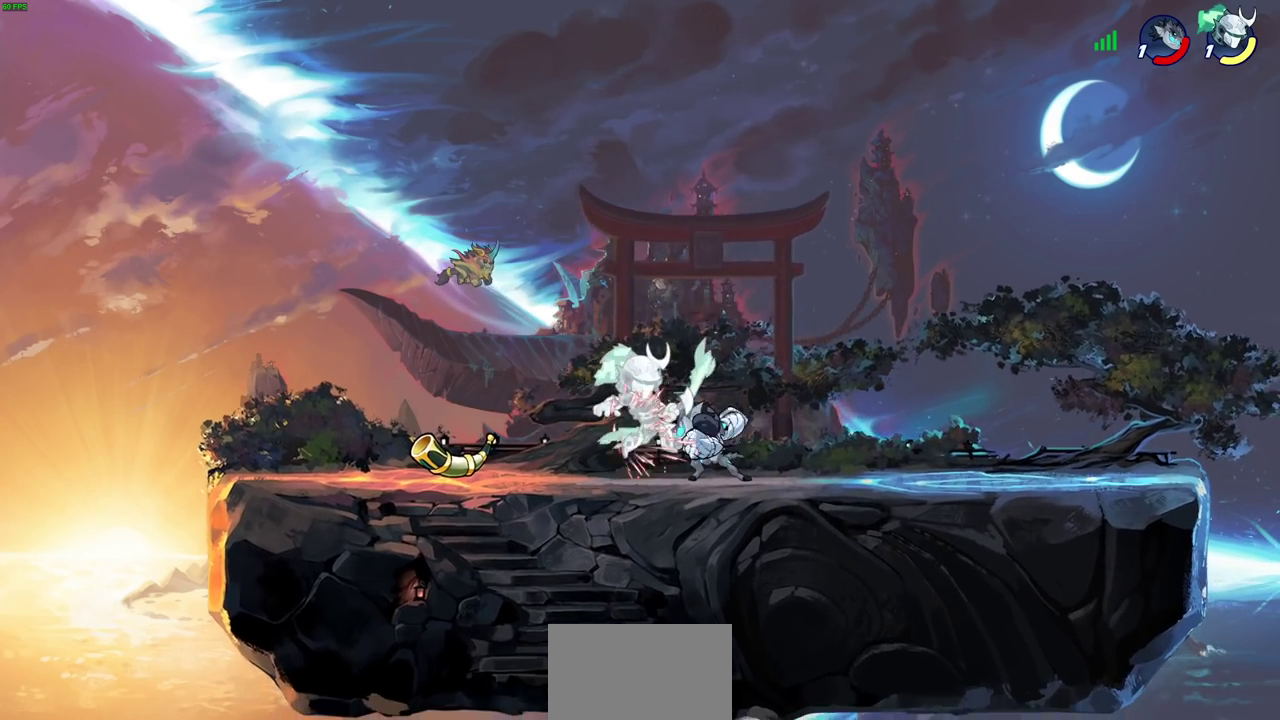
{"dt_ms": 300, "buttons": [], "left_stick": "center", "right_stick": "center", "events": [[67, "CROSS", "up"], [67, "left_stick", "up"], [167, "R2", "up"], [217, "left_stick", "center"]]}
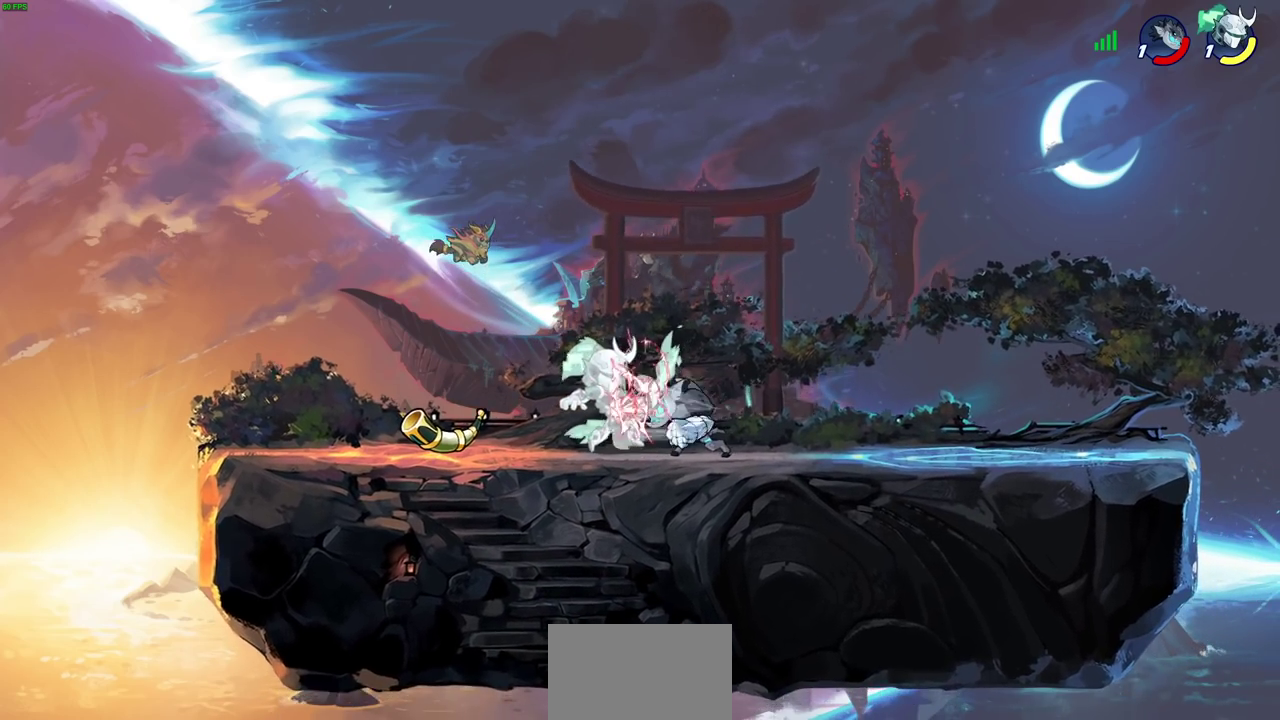
{"dt_ms": 700, "buttons": ["R2"], "left_stick": "left", "right_stick": "center", "events": [[533, "left_stick", "left"], [667, "R2", "down"]]}
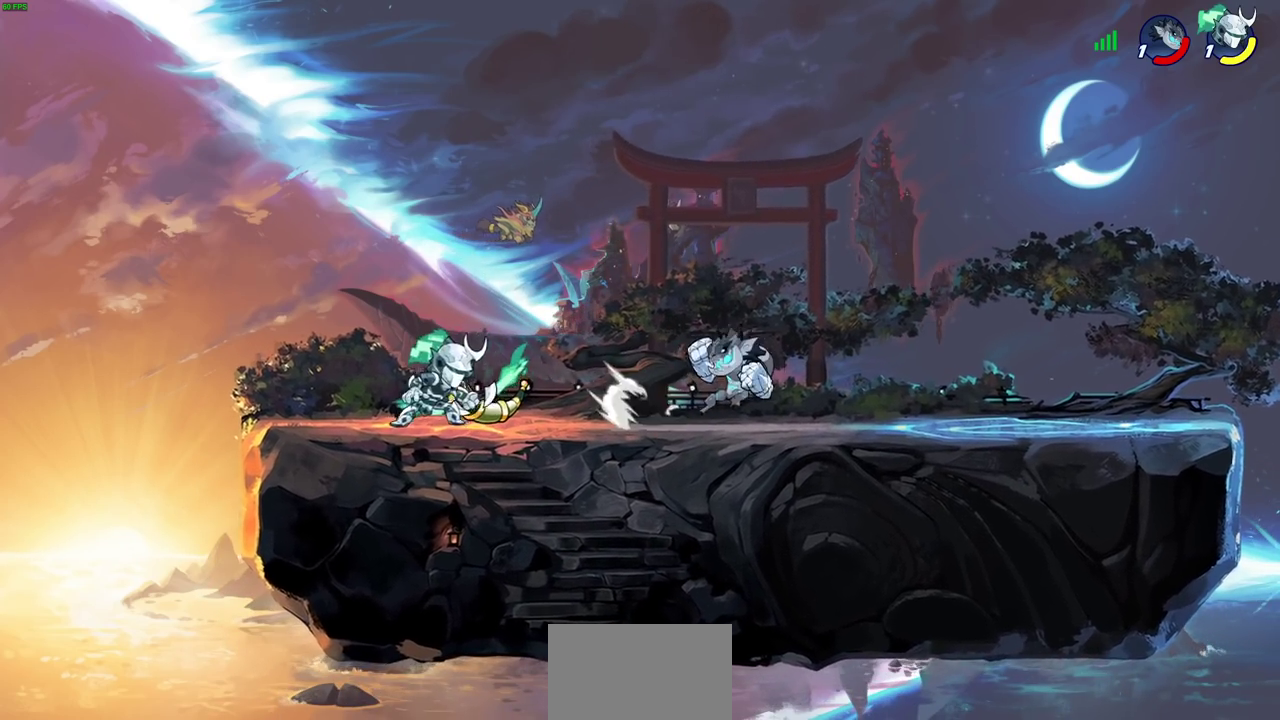
{"dt_ms": 700, "buttons": [], "left_stick": "center", "right_stick": "center", "events": [[117, "R2", "up"], [150, "left_stick", "up-right"], [200, "left_stick", "right"], [383, "left_stick", "down"], [433, "left_stick", "down-right"], [467, "R2", "down"], [567, "CIRCLE", "down"], [583, "R2", "up"], [600, "left_stick", "center"], [633, "CIRCLE", "up"]]}
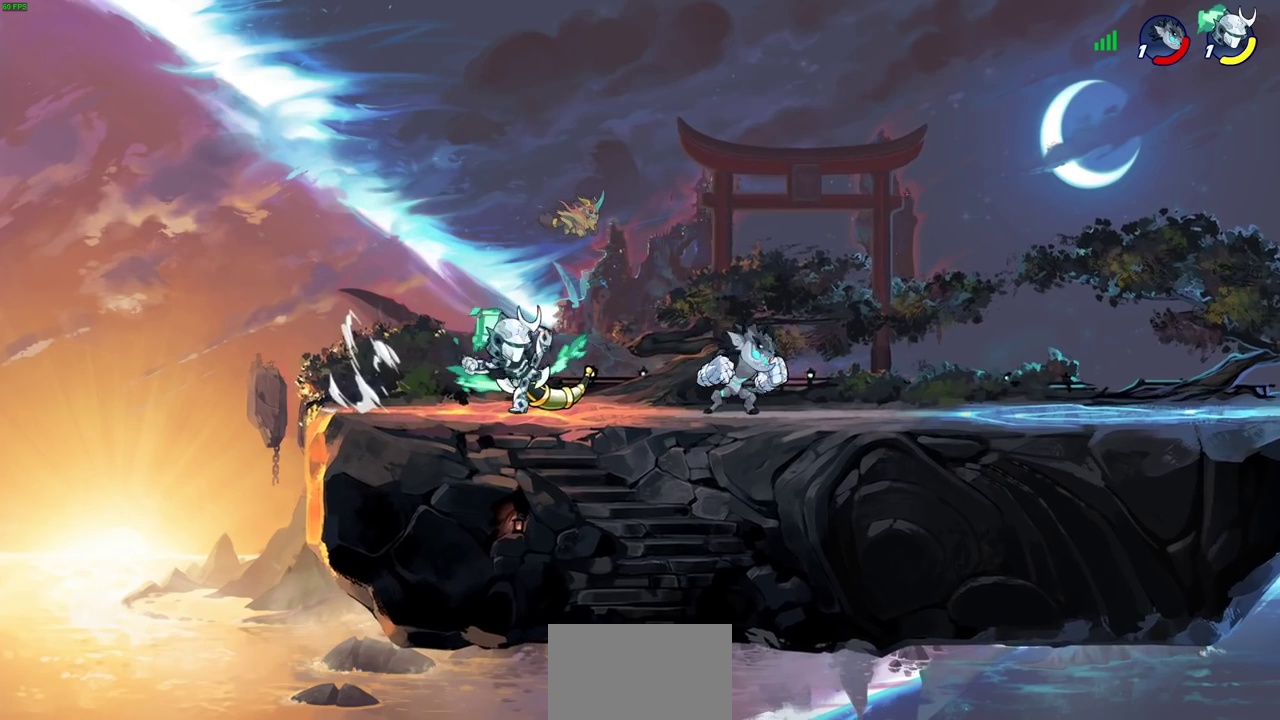
{"dt_ms": 300, "buttons": [], "left_stick": "center", "right_stick": "center", "events": []}
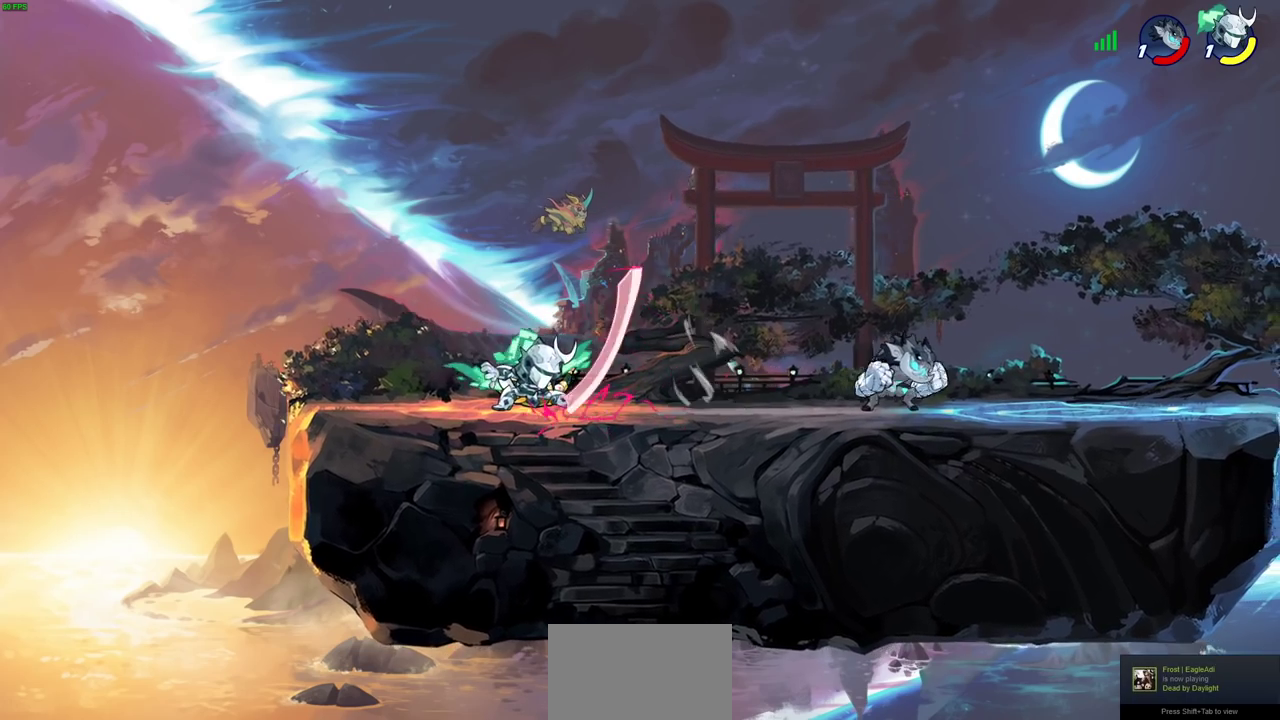
{"dt_ms": 400, "buttons": ["CROSS", "R2"], "left_stick": "up-left", "right_stick": "center", "events": [[183, "left_stick", "left"], [283, "CROSS", "down"], [367, "left_stick", "up-left"], [400, "R2", "down"]]}
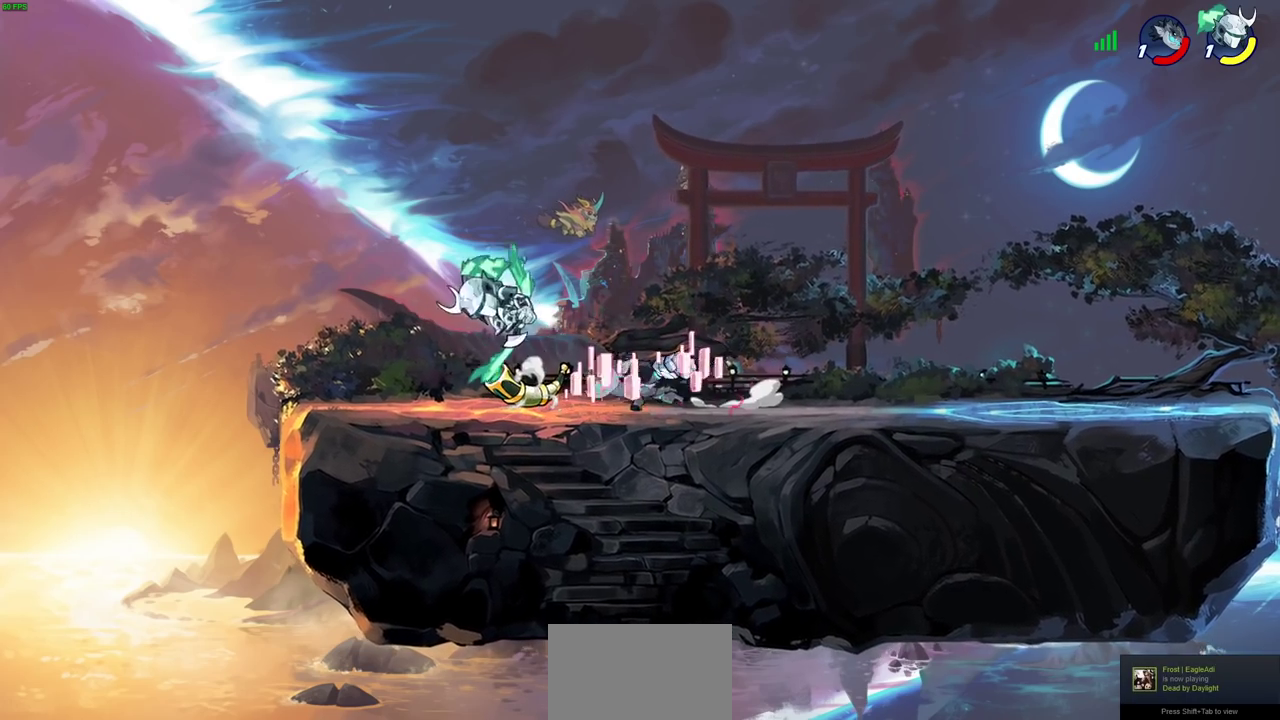
{"dt_ms": 700, "buttons": [], "left_stick": "right", "right_stick": "center", "events": [[33, "CROSS", "up"], [50, "left_stick", "up"], [167, "left_stick", "up-right"], [200, "R2", "up"], [317, "left_stick", "center"], [383, "SQUARE", "down"], [483, "SQUARE", "up"], [583, "left_stick", "right"]]}
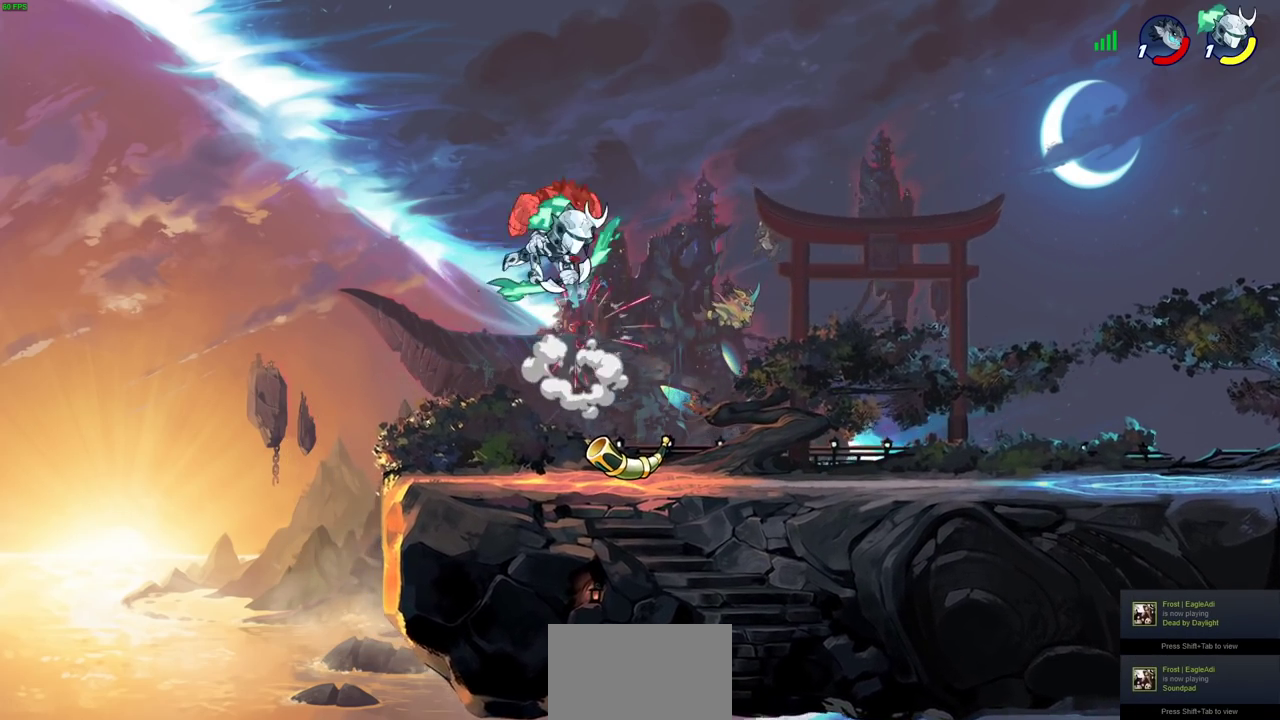
{"dt_ms": 400, "buttons": [], "left_stick": "right", "right_stick": "center", "events": [[100, "left_stick", "center"], [250, "left_stick", "right"]]}
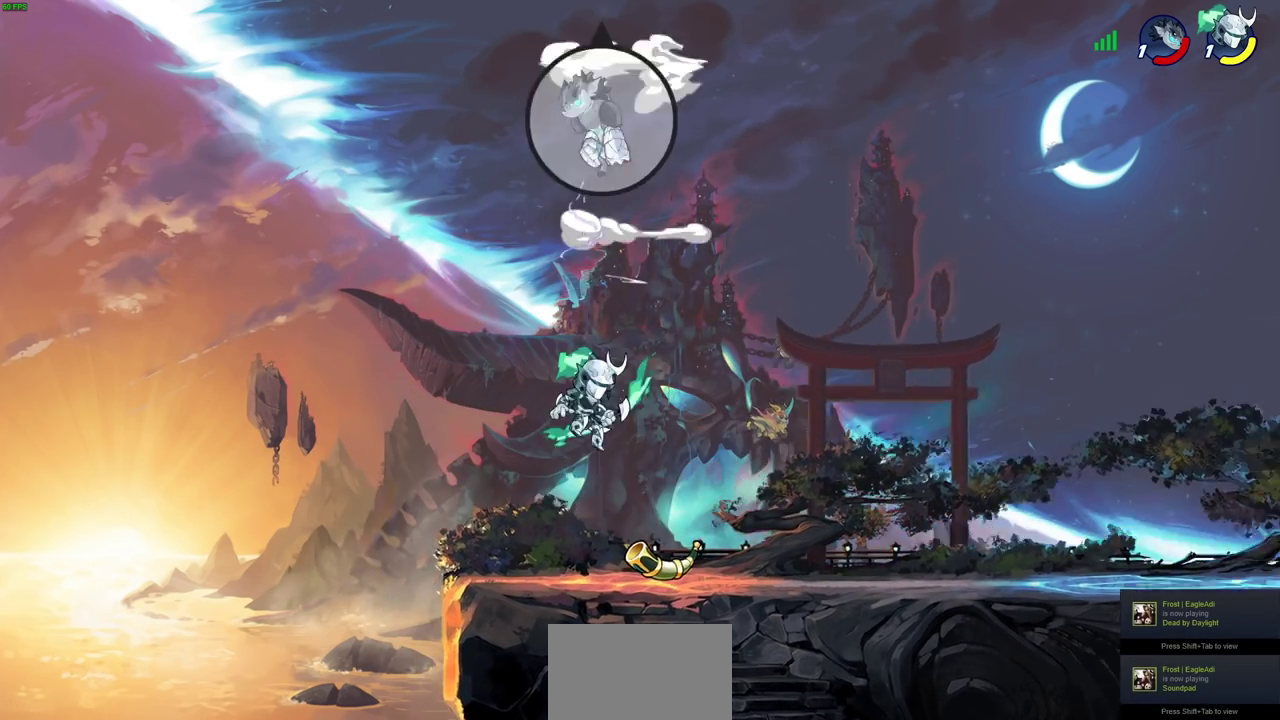
{"dt_ms": 400, "buttons": [], "left_stick": "up-left", "right_stick": "center", "events": [[33, "left_stick", "up-right"], [100, "R2", "down"], [333, "R2", "up"], [400, "left_stick", "up-left"]]}
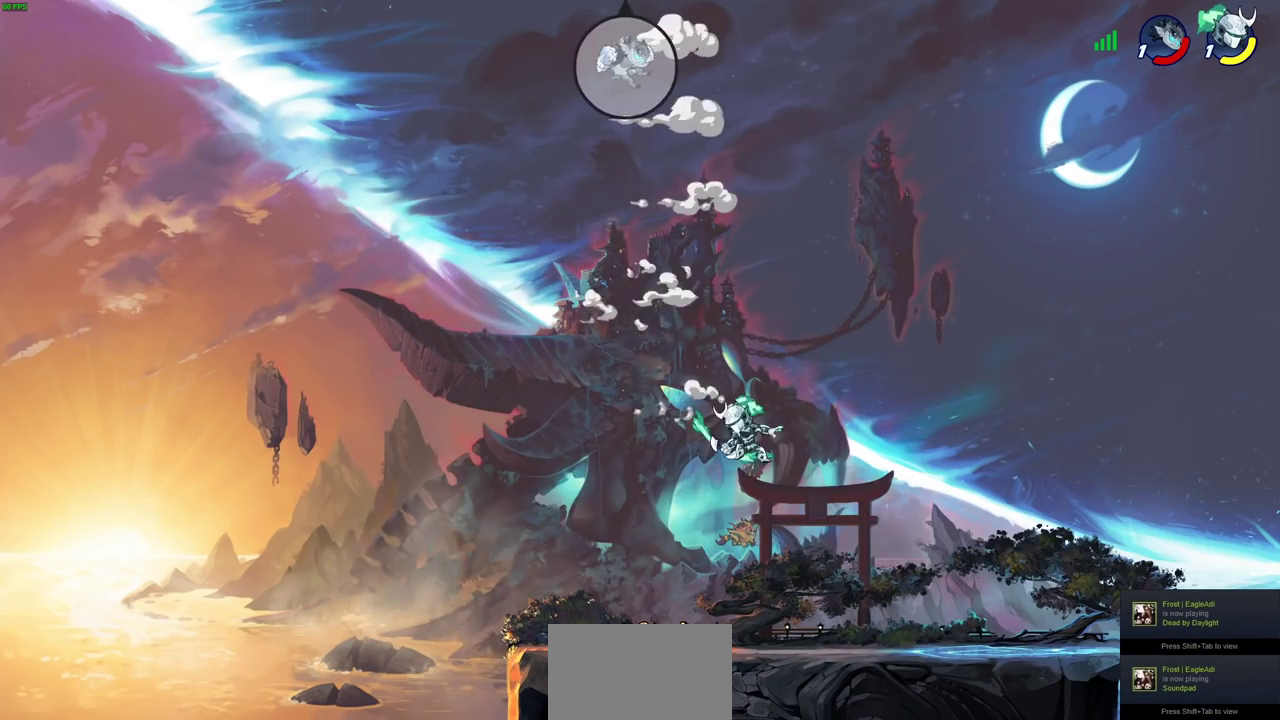
{"dt_ms": 700, "buttons": [], "left_stick": "center", "right_stick": "center", "events": [[83, "CROSS", "down"], [83, "left_stick", "left"], [200, "CROSS", "up"], [333, "CROSS", "down"], [400, "left_stick", "up-left"], [467, "CROSS", "up"], [483, "left_stick", "up-right"], [517, "CIRCLE", "down"], [550, "left_stick", "center"], [617, "CIRCLE", "up"]]}
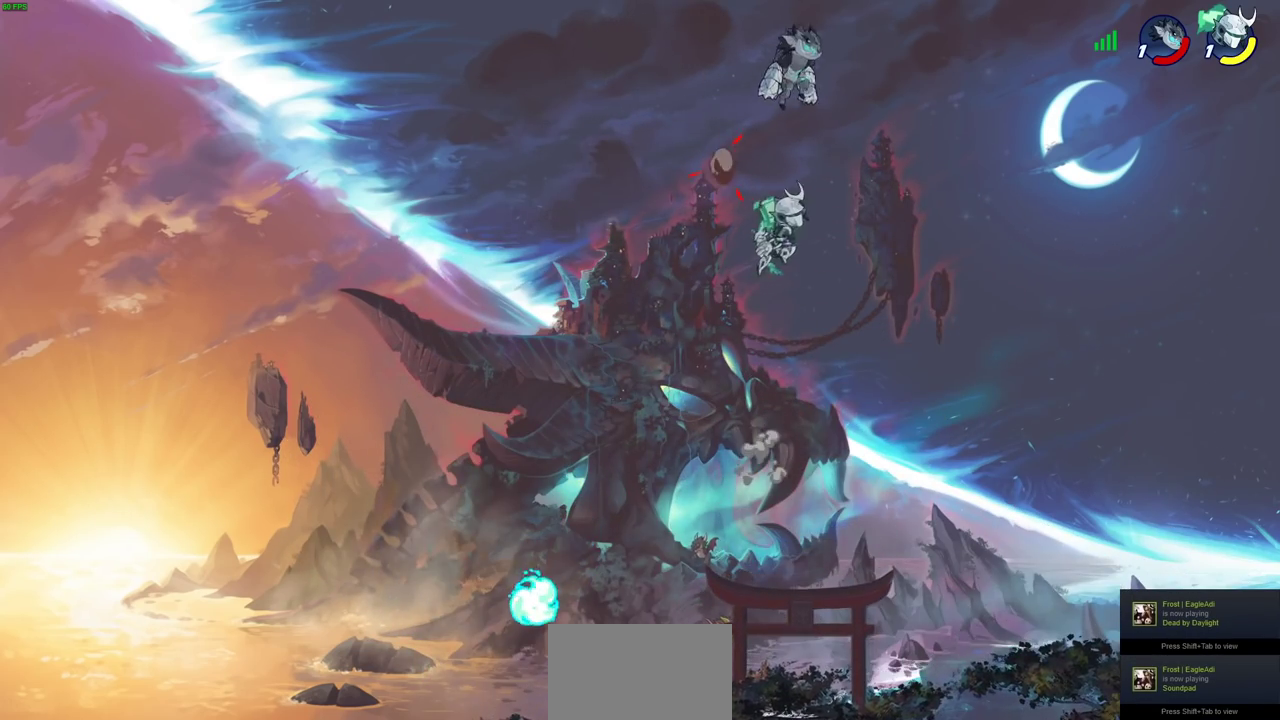
{"dt_ms": 400, "buttons": ["SQUARE"], "left_stick": "center", "right_stick": "center", "events": [[350, "SQUARE", "down"]]}